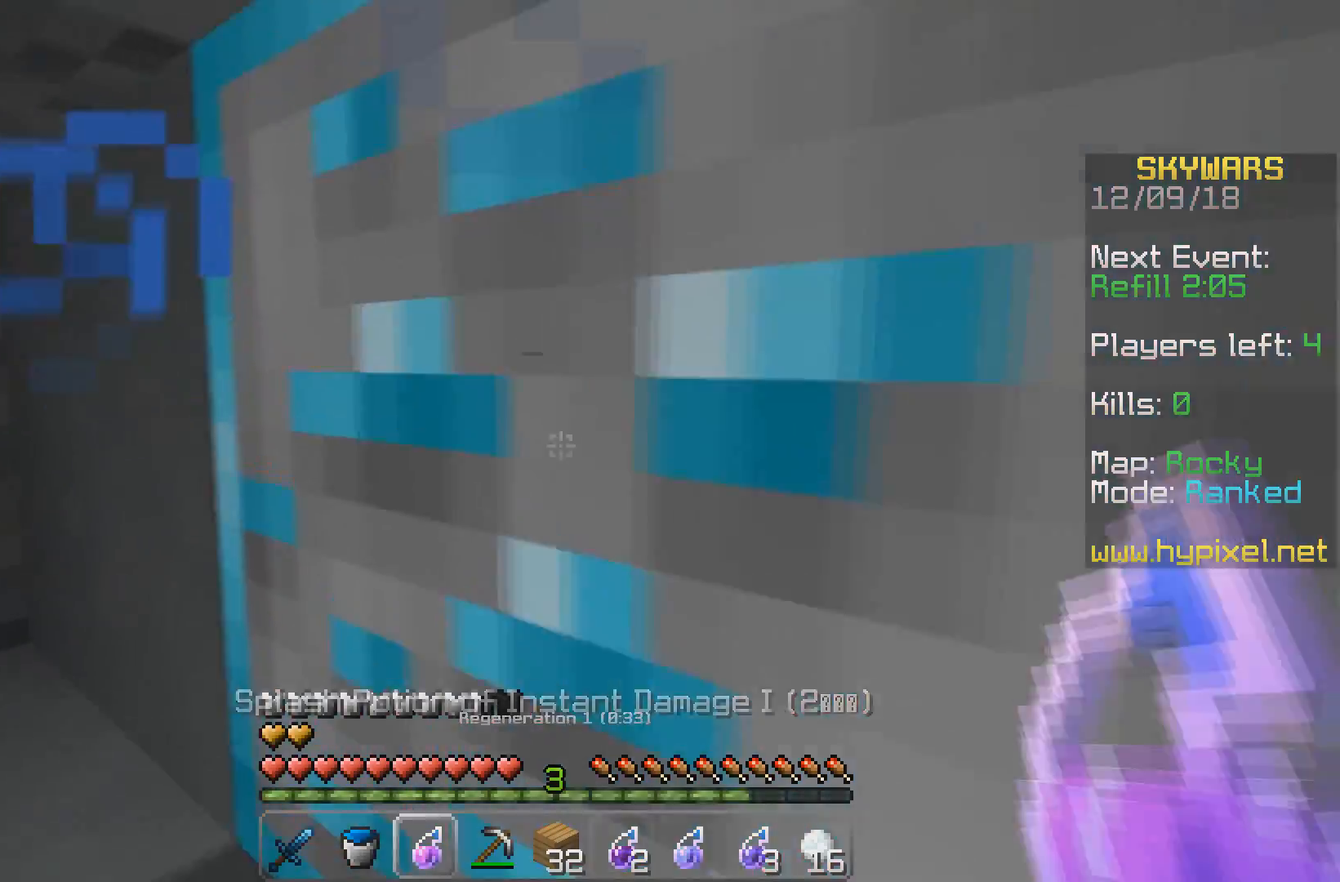
Gameplay with keyboard; each line is a JSON object with the keys held at the frame after it. "events" lists presses ("down") and releases ("up") of "a", "d", "s" and "w" between this image and that frame as [ms after this image, input, new state], when the widget could be followed in between. No other keys are recorded. Mouse input is not recorded.
{"keys": [], "events": [[133, "w", "up"]]}
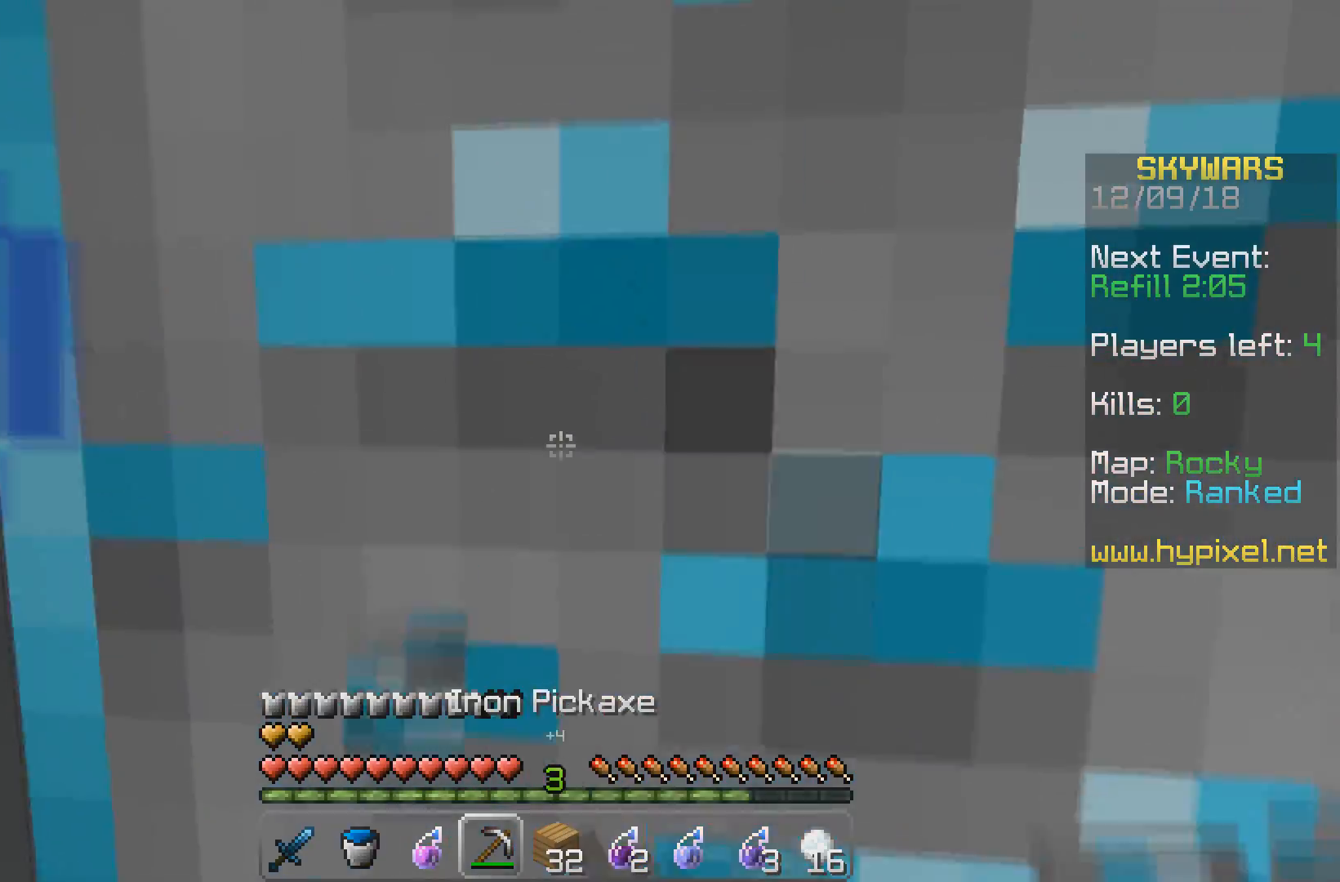
{"keys": ["a", "d", "w"], "events": [[100, "w", "down"], [150, "a", "down"], [350, "d", "down"], [400, "a", "up"], [500, "a", "down"]]}
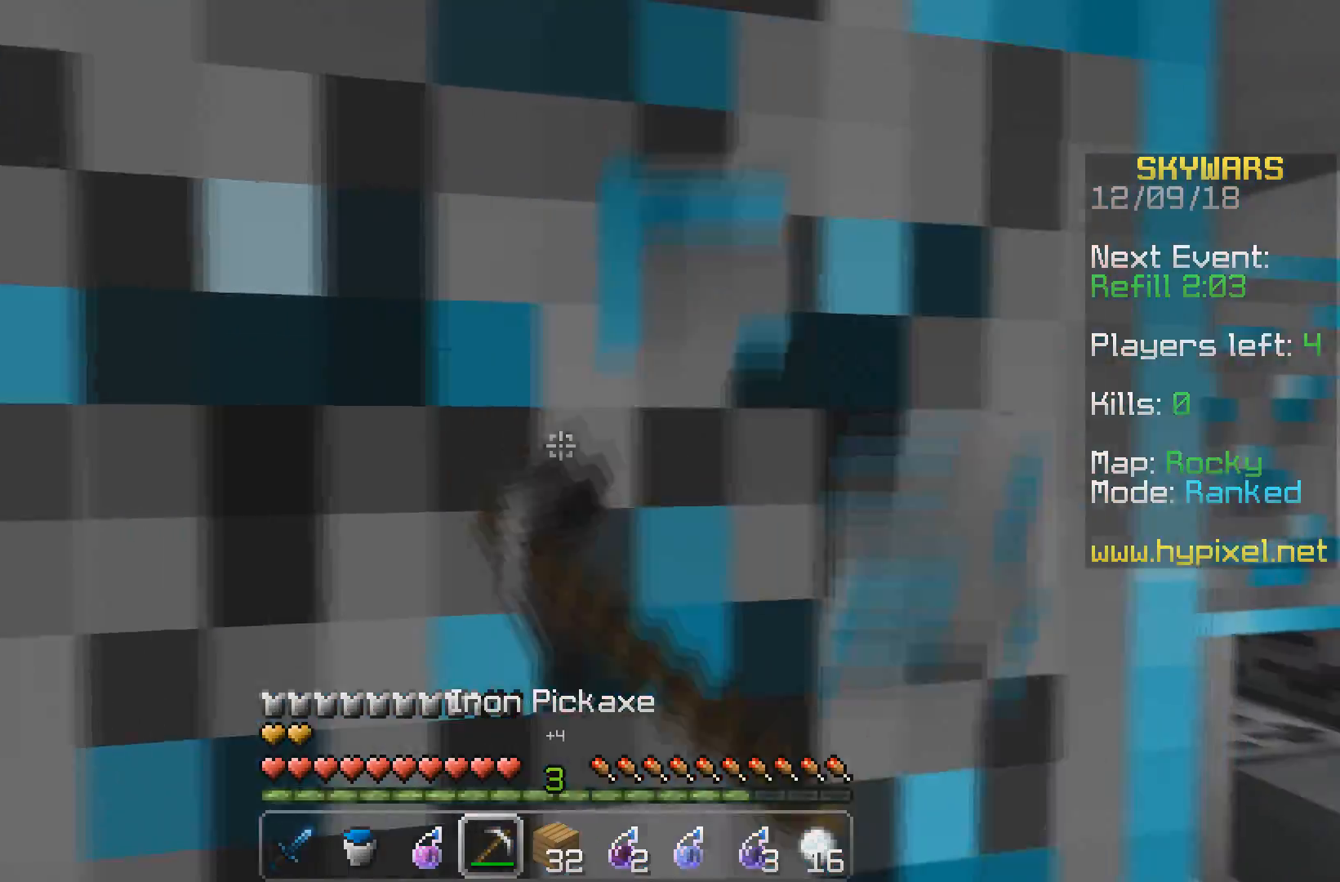
{"keys": ["w"], "events": [[33, "d", "up"], [50, "d", "down"], [150, "a", "up"], [167, "a", "down"], [250, "d", "up"], [300, "d", "down"], [433, "d", "up"], [483, "a", "up"]]}
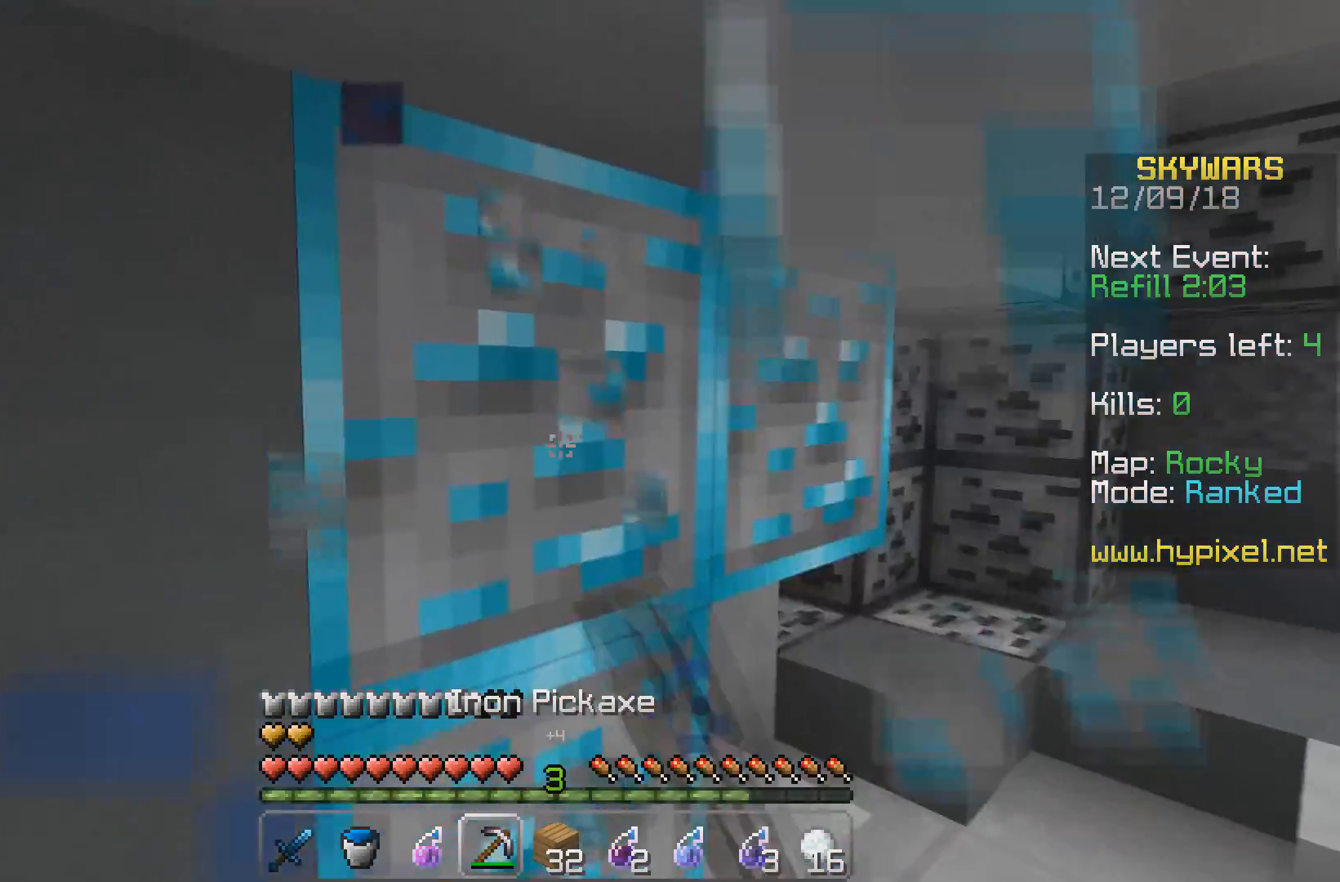
{"keys": ["w"], "events": [[150, "w", "up"], [317, "w", "down"]]}
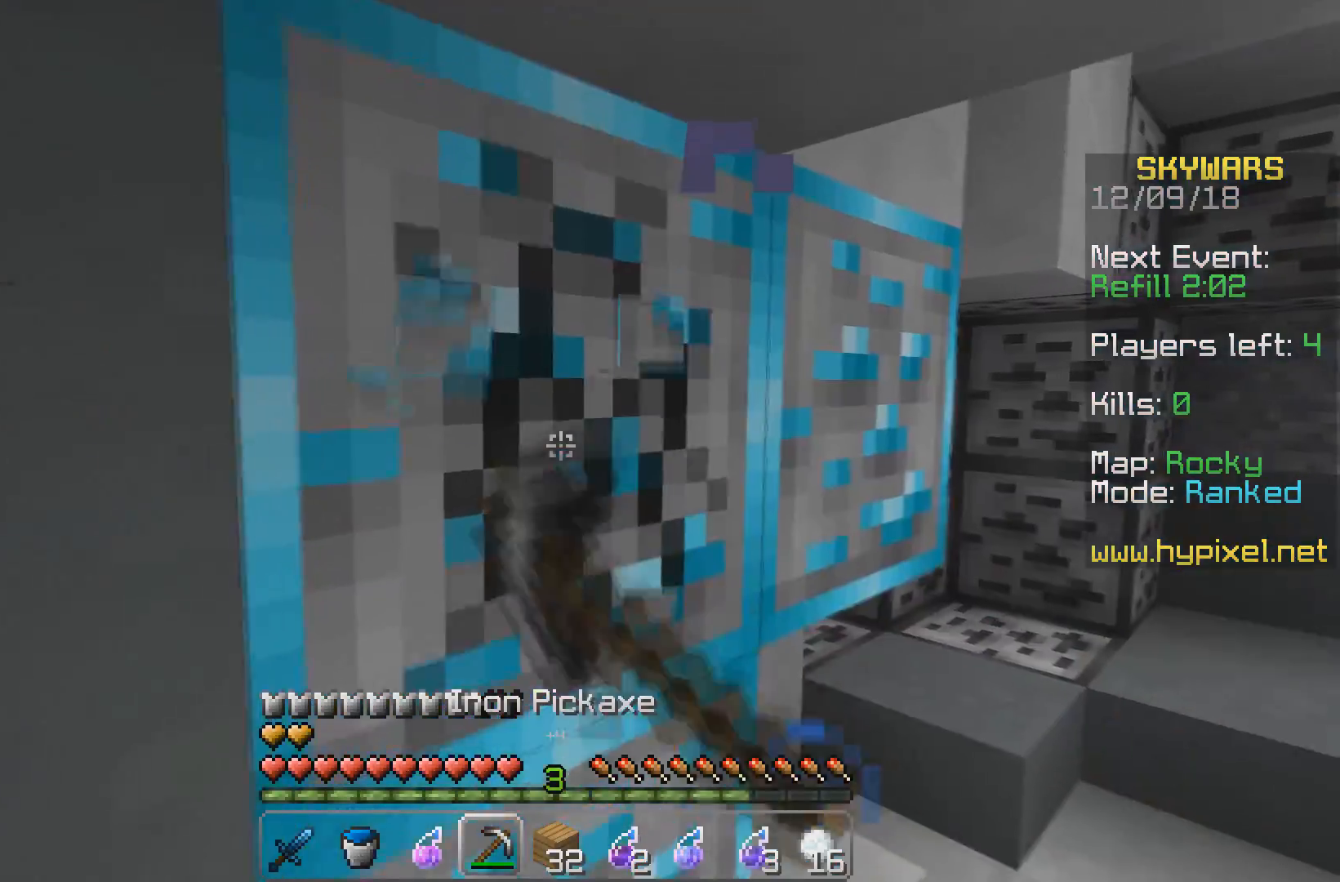
{"keys": ["w"], "events": []}
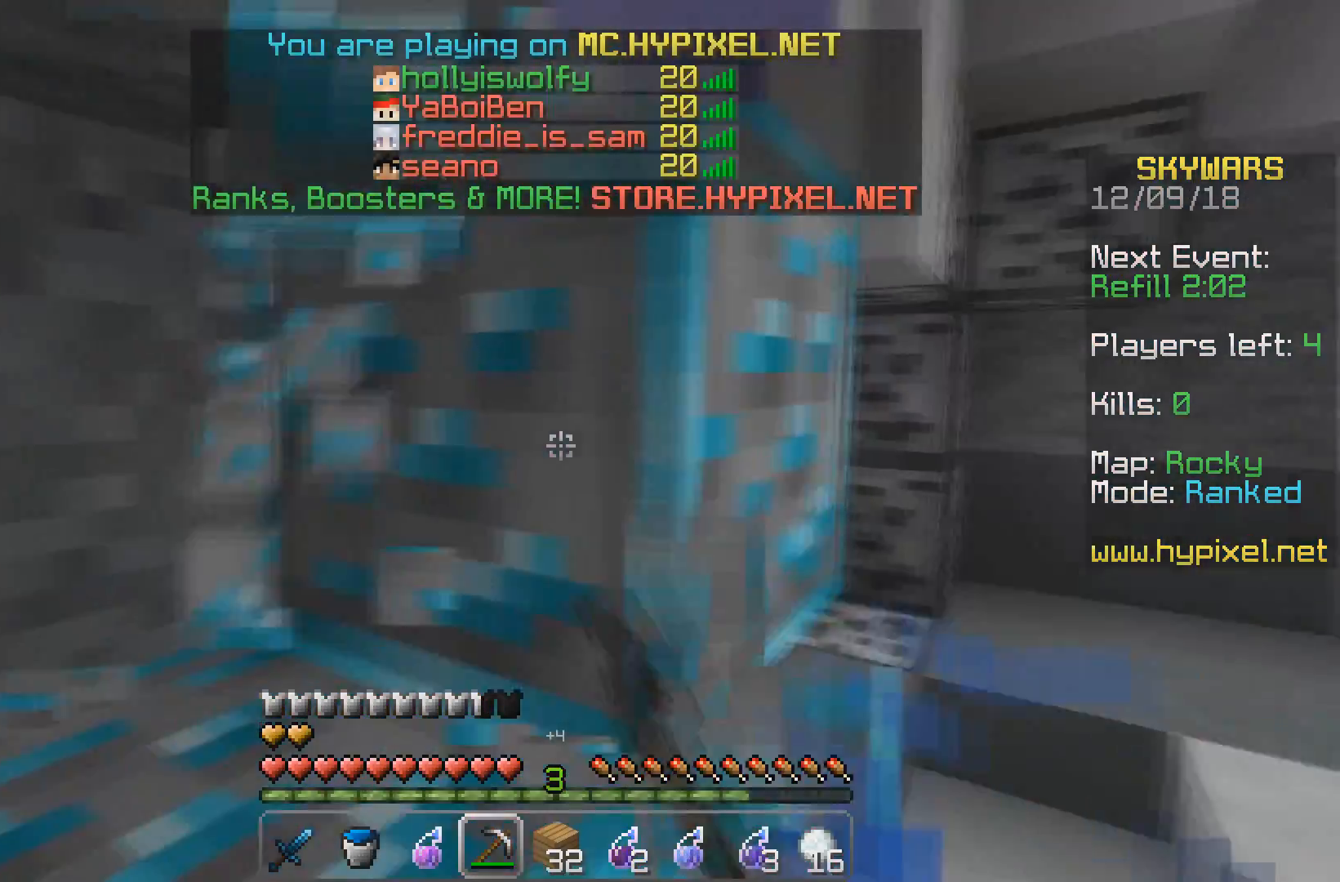
{"keys": ["w"], "events": []}
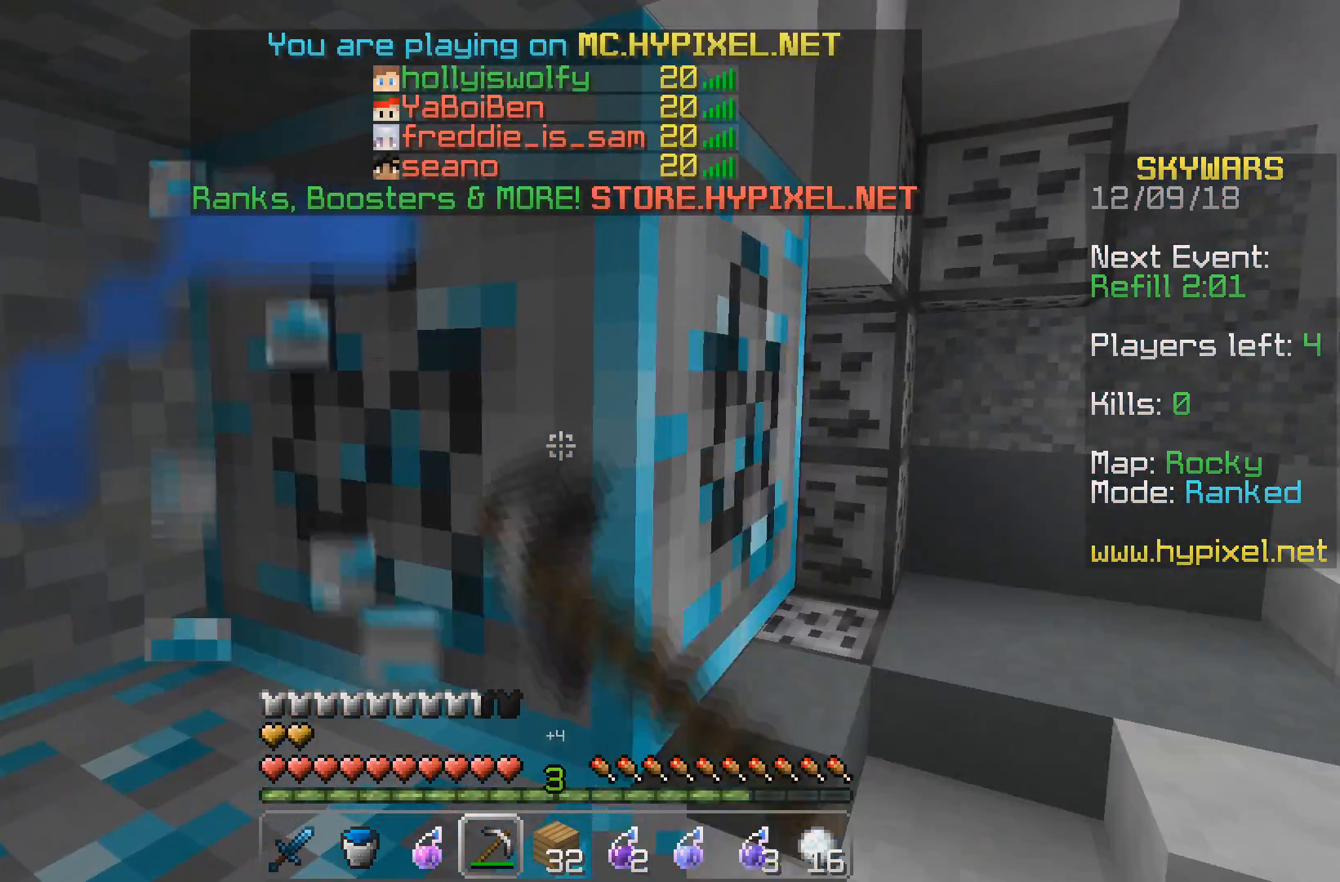
{"keys": ["w"], "events": []}
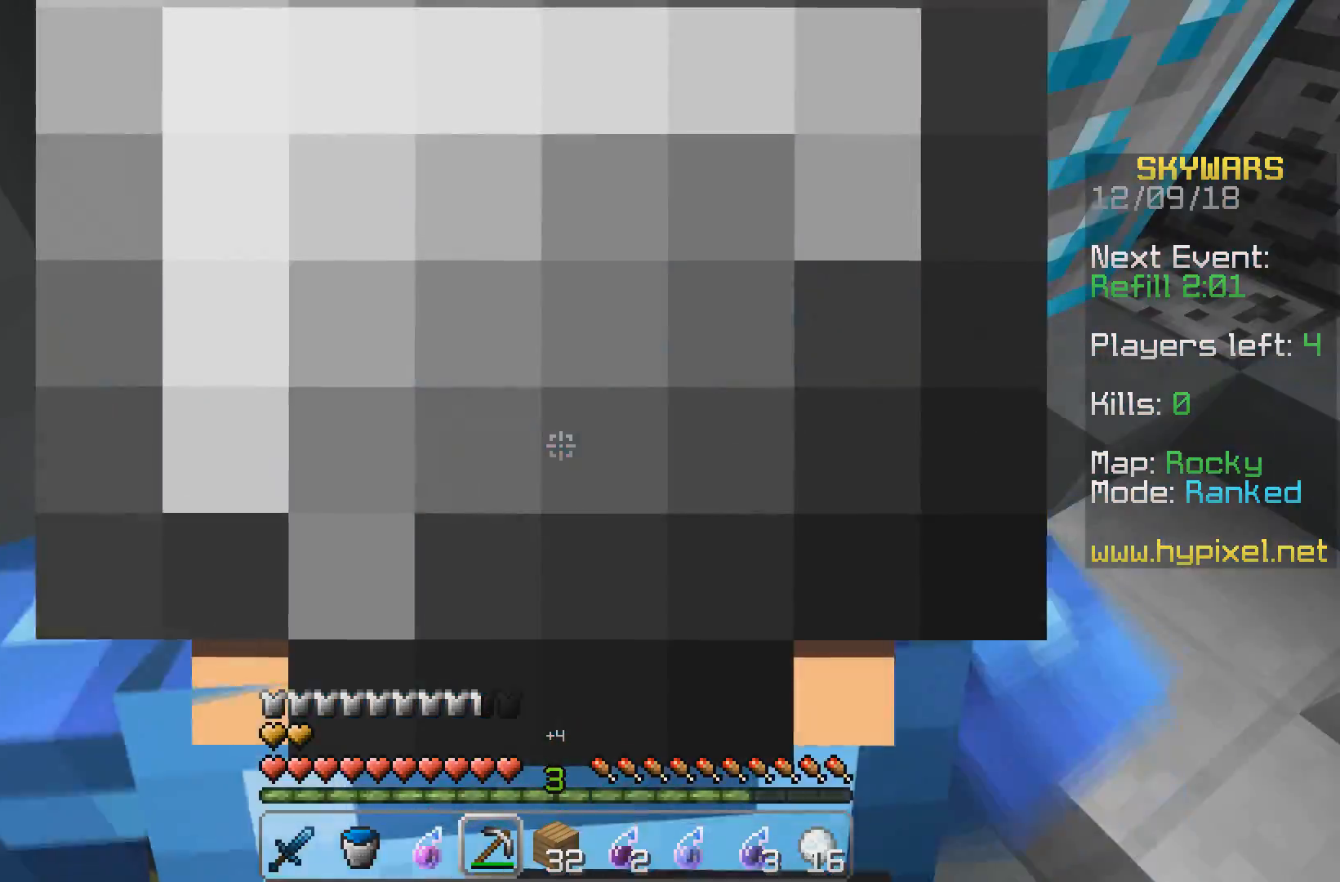
{"keys": ["w"], "events": []}
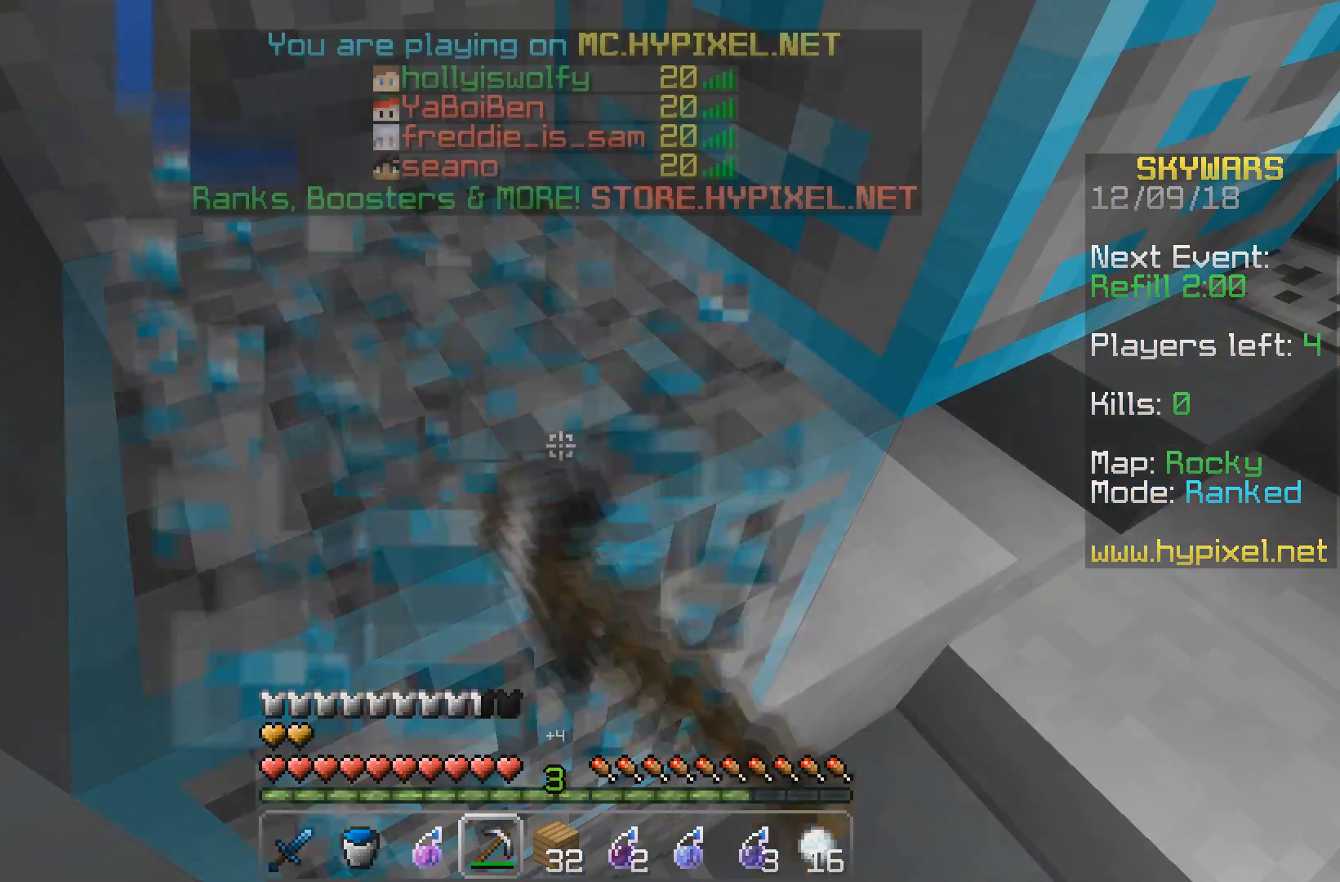
{"keys": ["w"], "events": []}
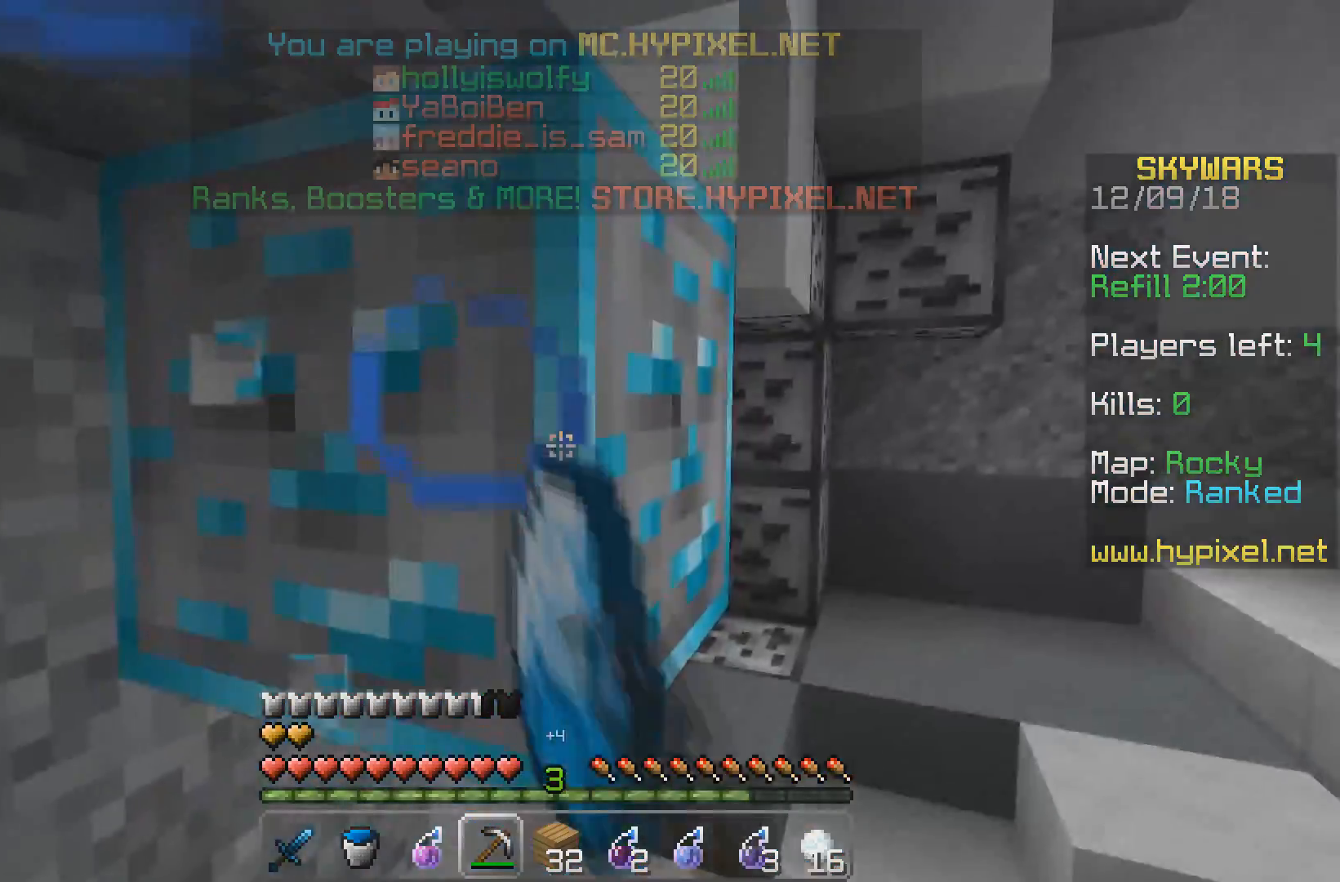
{"keys": ["w"], "events": []}
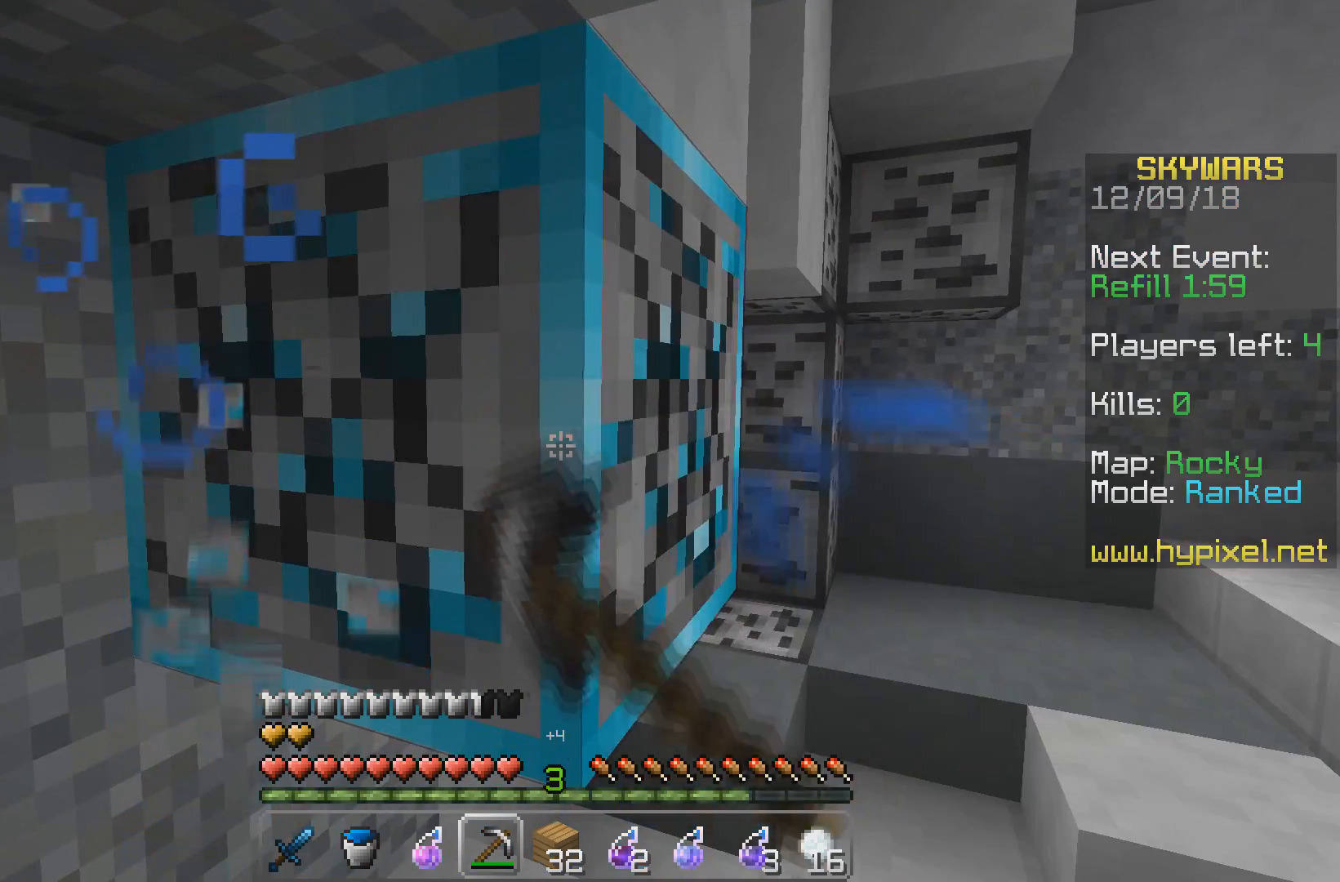
{"keys": ["d", "w"], "events": [[267, "d", "down"], [433, "d", "up"], [500, "d", "down"]]}
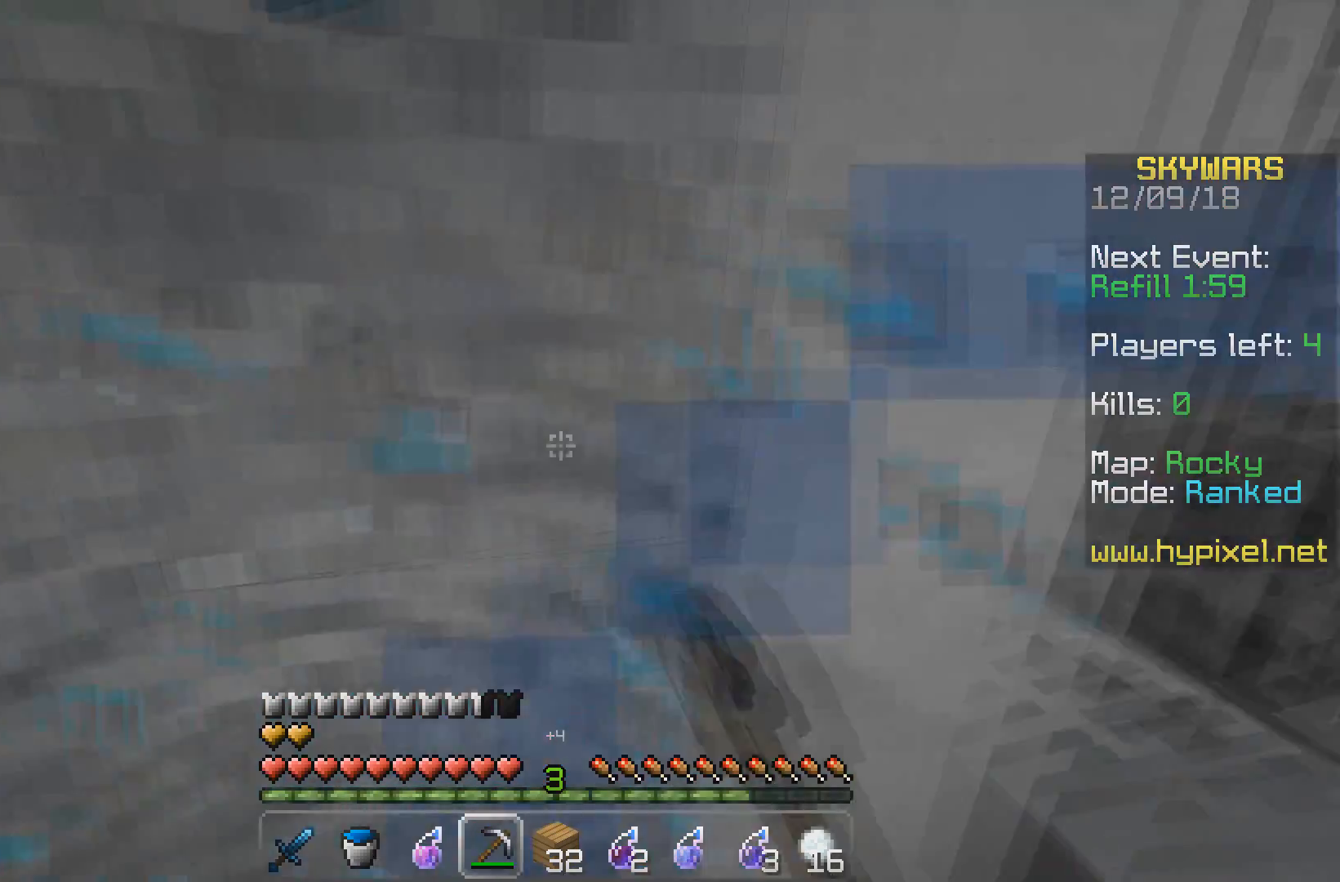
{"keys": ["a", "w"], "events": [[183, "d", "up"], [183, "w", "up"], [267, "a", "down"], [267, "w", "down"]]}